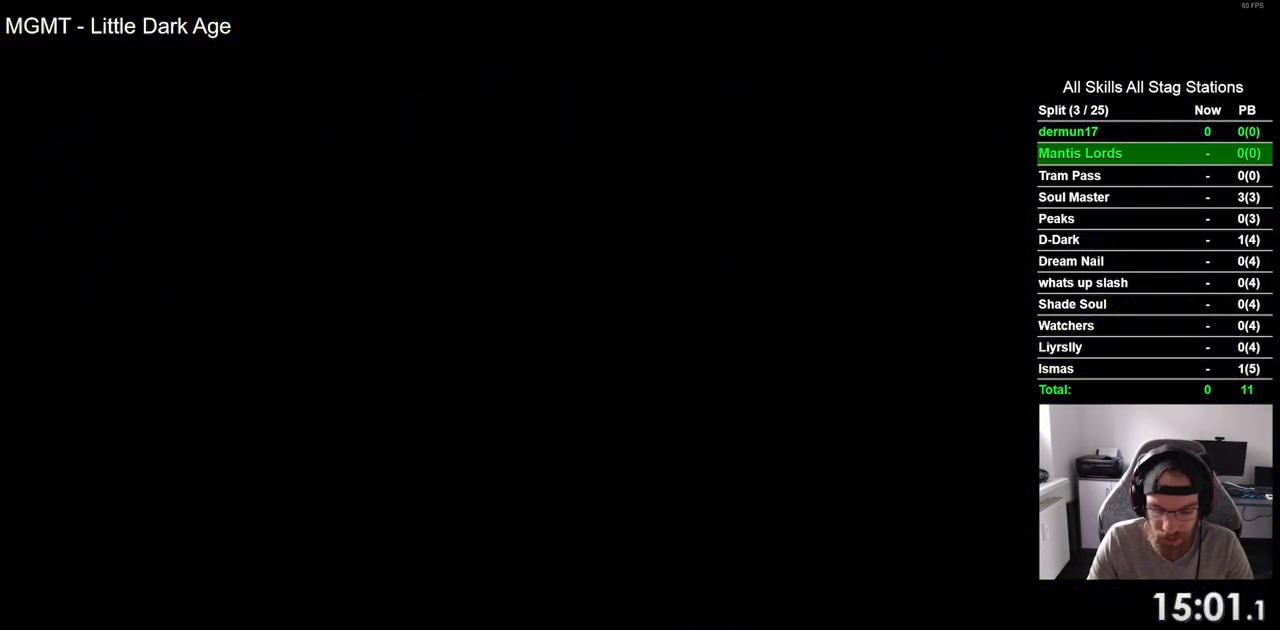
Gameplay with a controller (PlayStation layout); each line is a JSON object with the inputs held at the frame after it (dt_ms = milliseconds from this image to that frame). "events" lists button and stick changes between this image and that frame as [ms after this image, input, new state], when the widget could be followed in between. Not read: R1.
{"dt_ms": 500, "buttons": ["DPAD_LEFT"], "left_stick": "center", "right_stick": "center", "events": []}
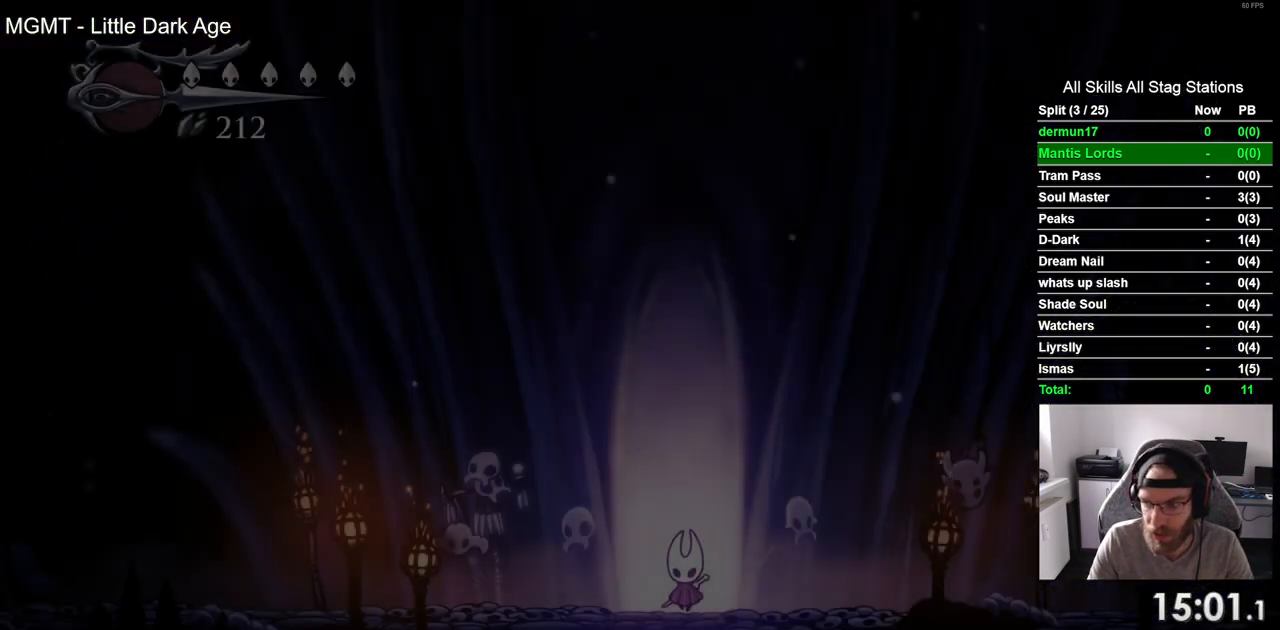
{"dt_ms": 500, "buttons": ["R2", "DPAD_LEFT"], "left_stick": "center", "right_stick": "center", "events": [[433, "R2", "down"]]}
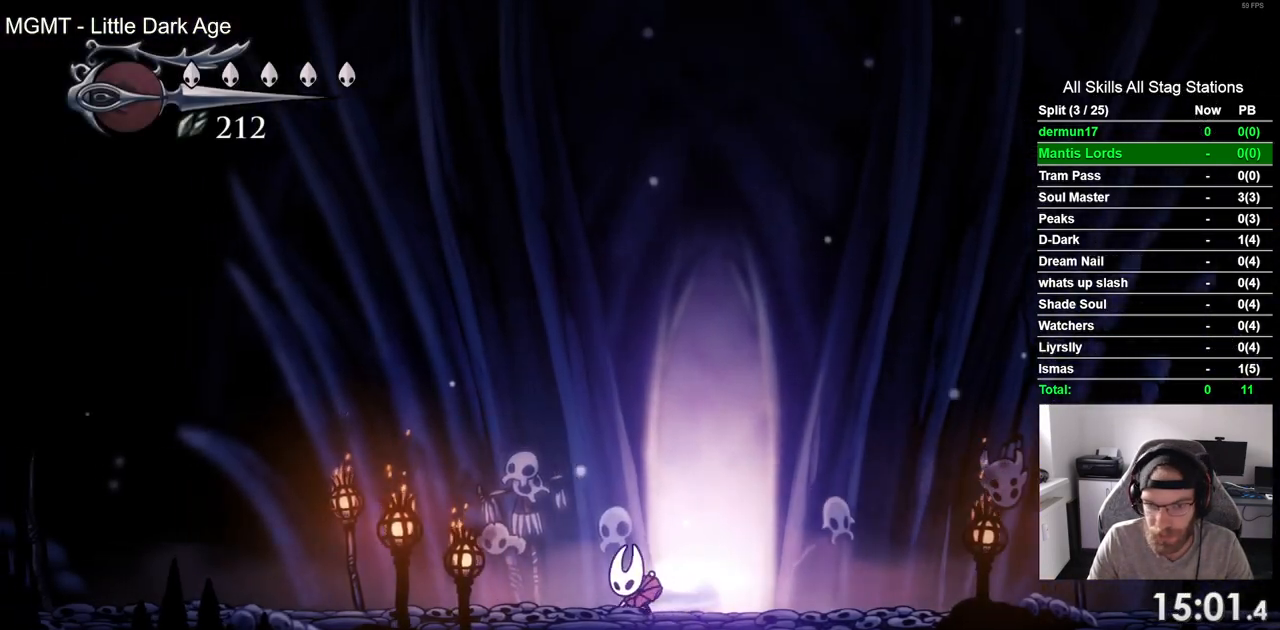
{"dt_ms": 500, "buttons": ["DPAD_LEFT"], "left_stick": "center", "right_stick": "center", "events": [[183, "R2", "up"]]}
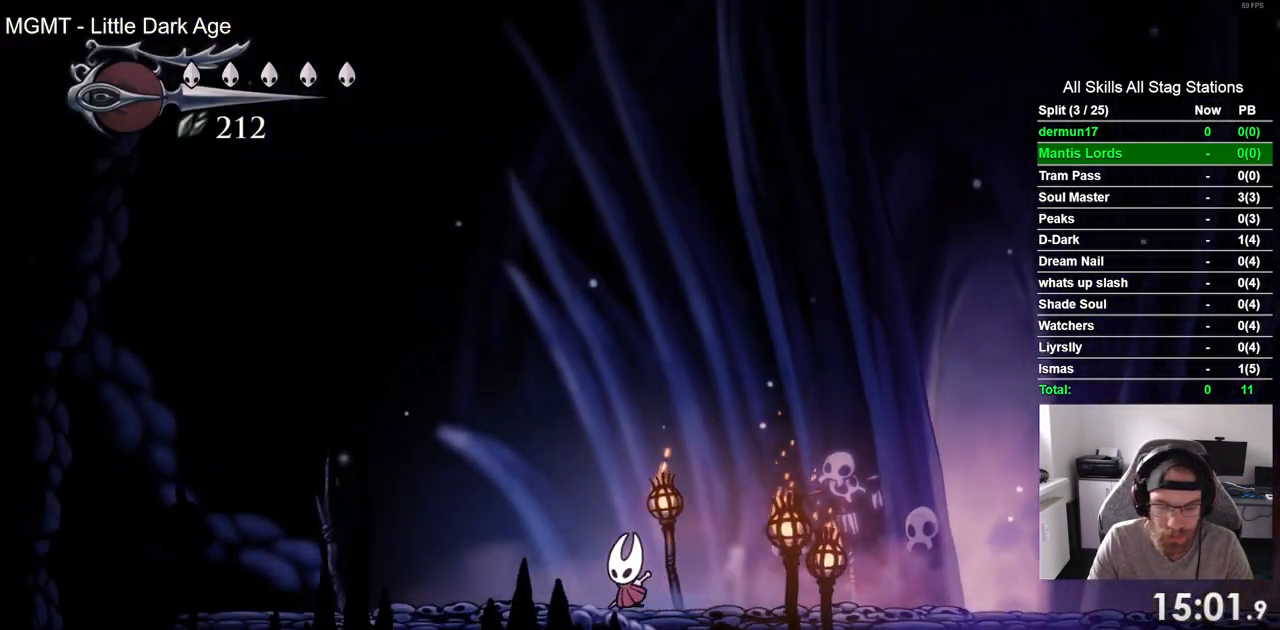
{"dt_ms": 500, "buttons": ["DPAD_LEFT"], "left_stick": "center", "right_stick": "center", "events": [[67, "R2", "down"], [283, "R2", "up"]]}
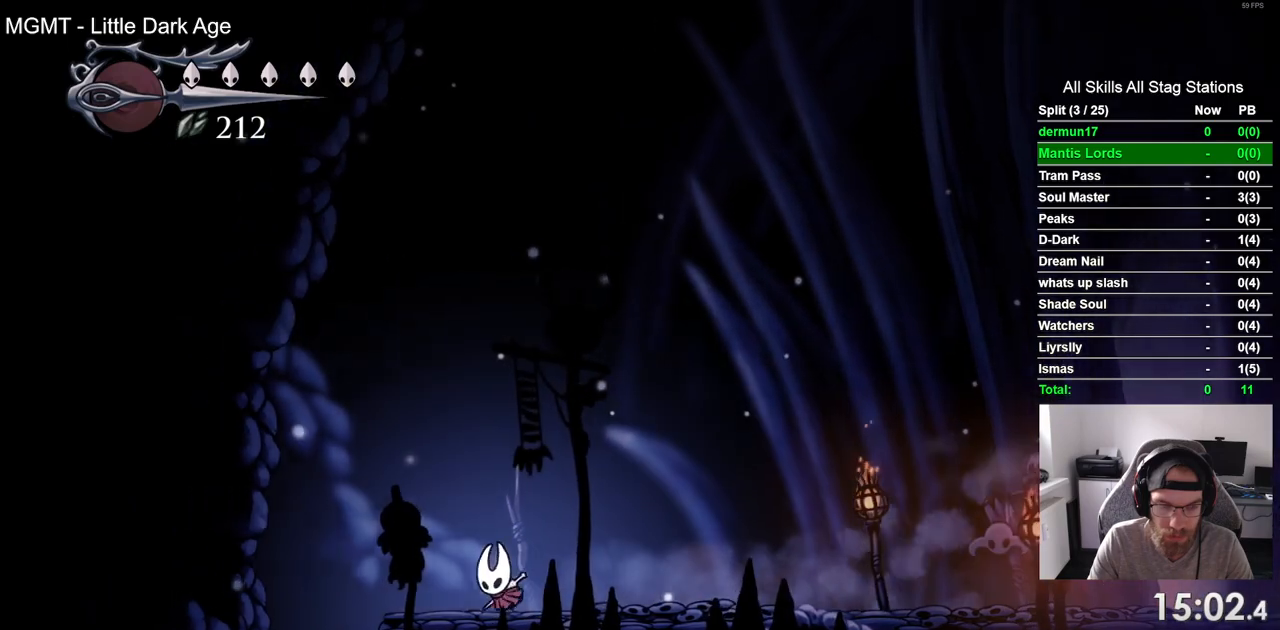
{"dt_ms": 500, "buttons": [], "left_stick": "center", "right_stick": "center", "events": [[433, "DPAD_LEFT", "up"]]}
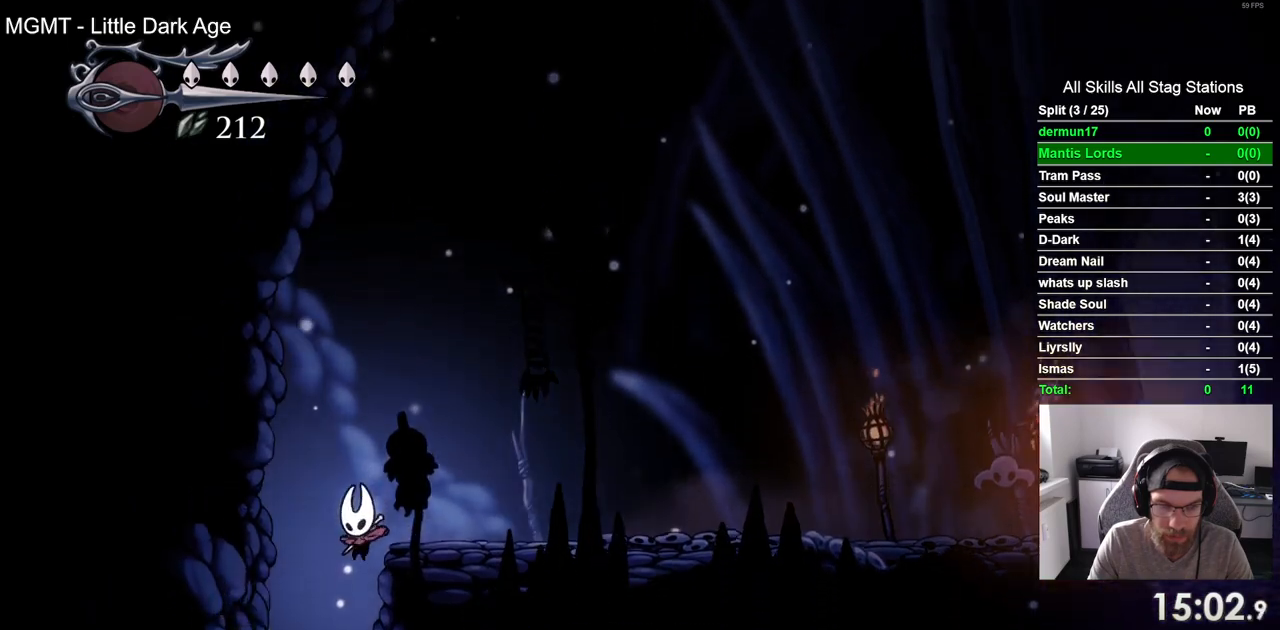
{"dt_ms": 500, "buttons": [], "left_stick": "center", "right_stick": "center"}
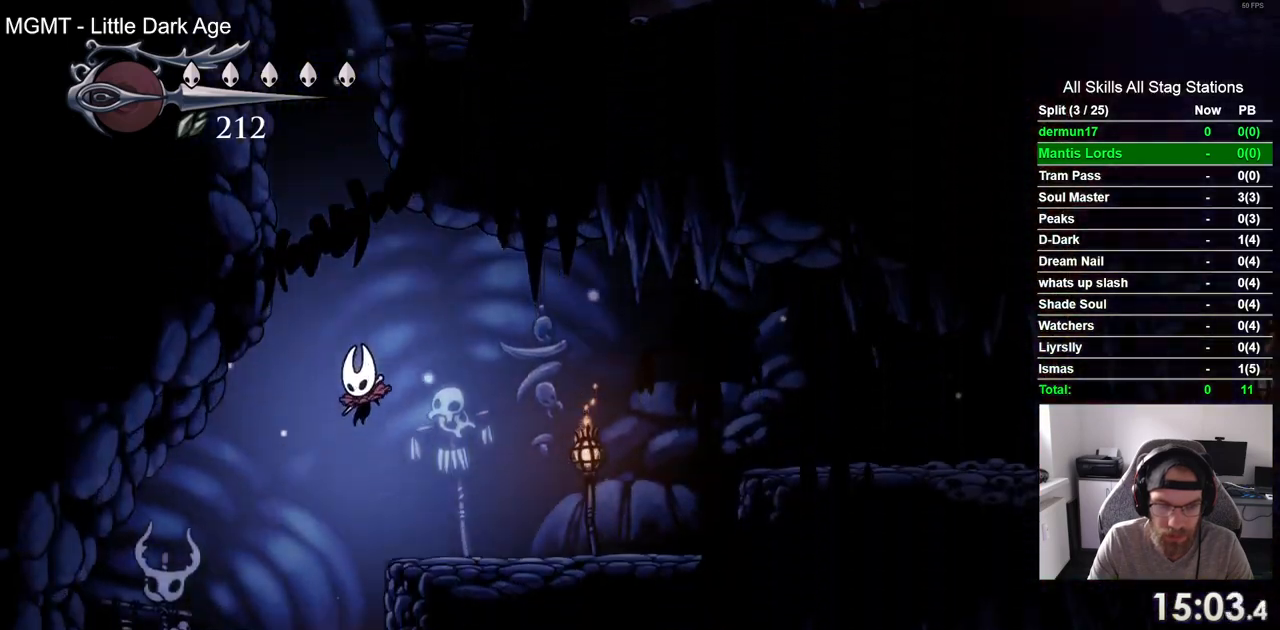
{"dt_ms": 500, "buttons": ["R2", "DPAD_RIGHT"], "left_stick": "center", "right_stick": "center"}
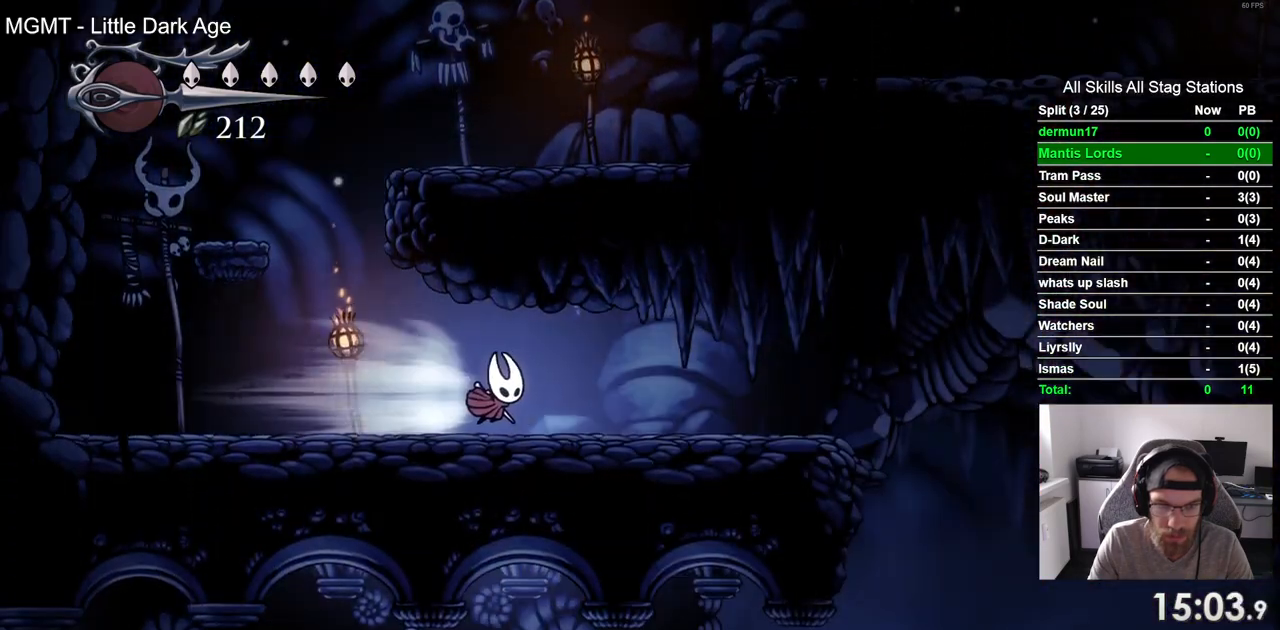
{"dt_ms": 1000, "buttons": ["DPAD_LEFT"], "left_stick": "center", "right_stick": "center"}
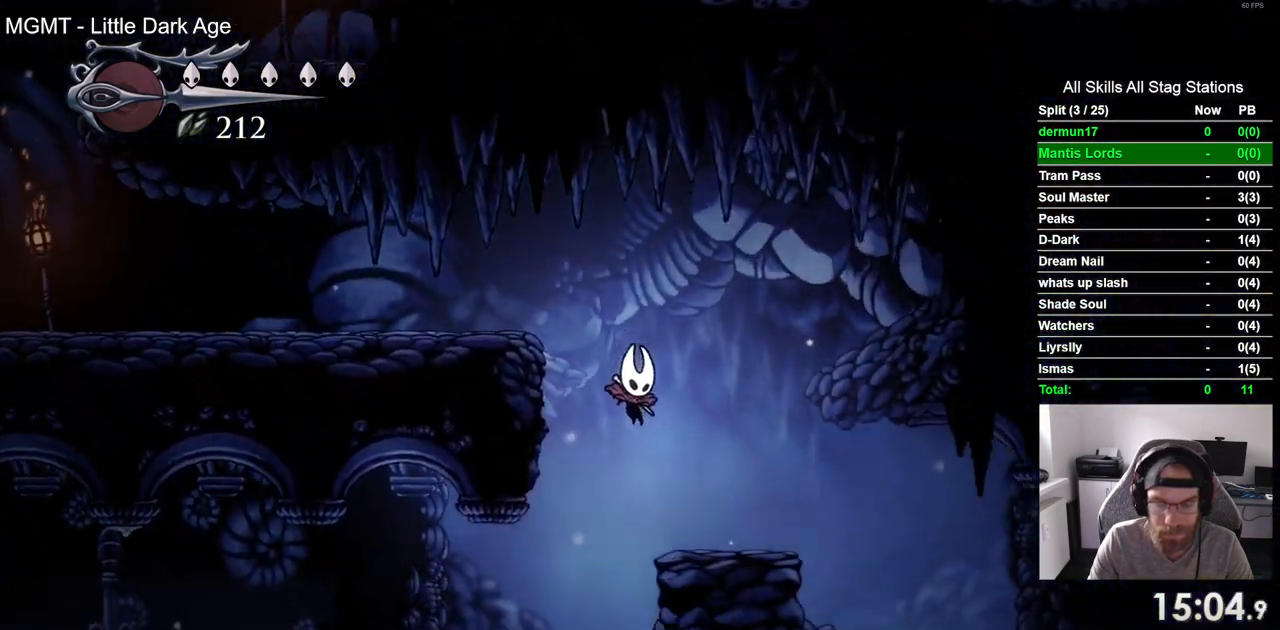
{"dt_ms": 500, "buttons": ["R2", "DPAD_LEFT"], "left_stick": "center", "right_stick": "center", "events": [[317, "R2", "down"]]}
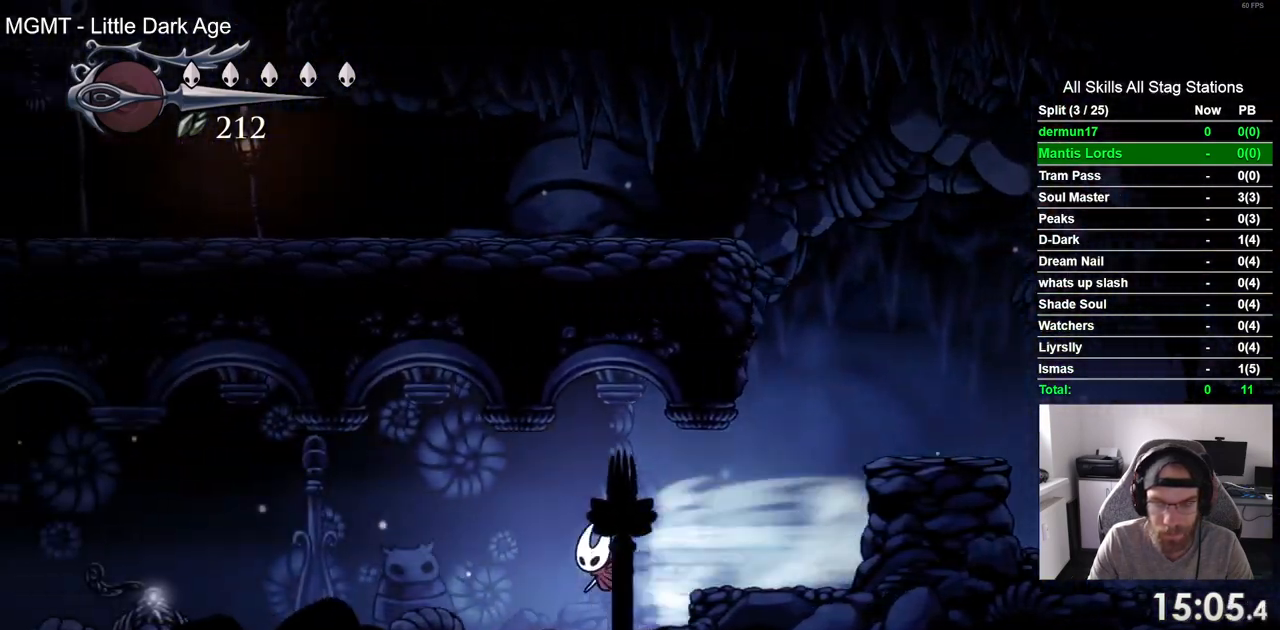
{"dt_ms": 500, "buttons": ["R2", "DPAD_LEFT"], "left_stick": "center", "right_stick": "center", "events": [[67, "R2", "up"], [367, "R2", "down"]]}
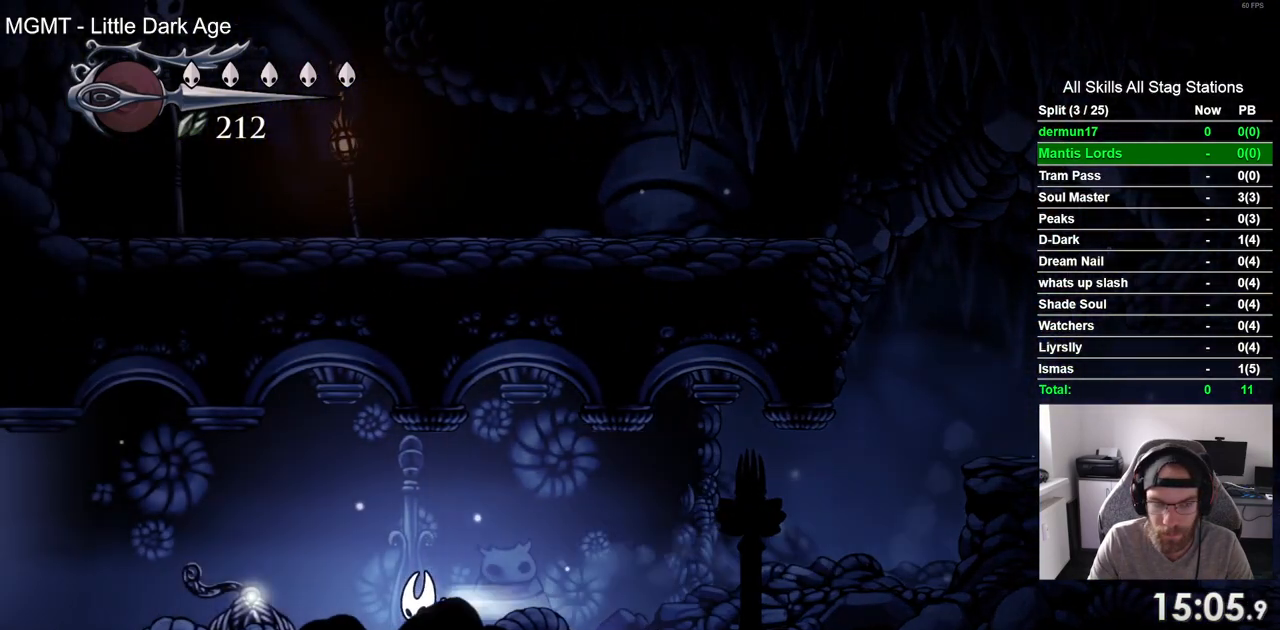
{"dt_ms": 500, "buttons": ["R2", "DPAD_LEFT"], "left_stick": "center", "right_stick": "center", "events": [[100, "R2", "up"], [450, "R2", "down"]]}
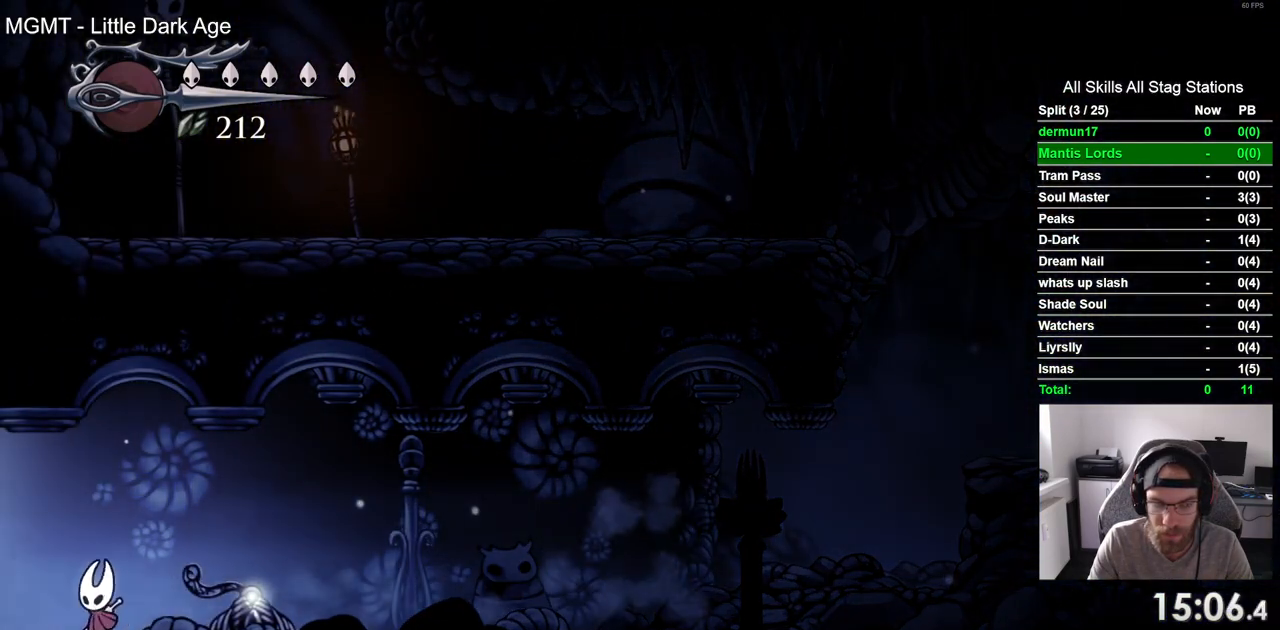
{"dt_ms": 500, "buttons": ["DPAD_LEFT"], "left_stick": "center", "right_stick": "center", "events": [[167, "R2", "up"]]}
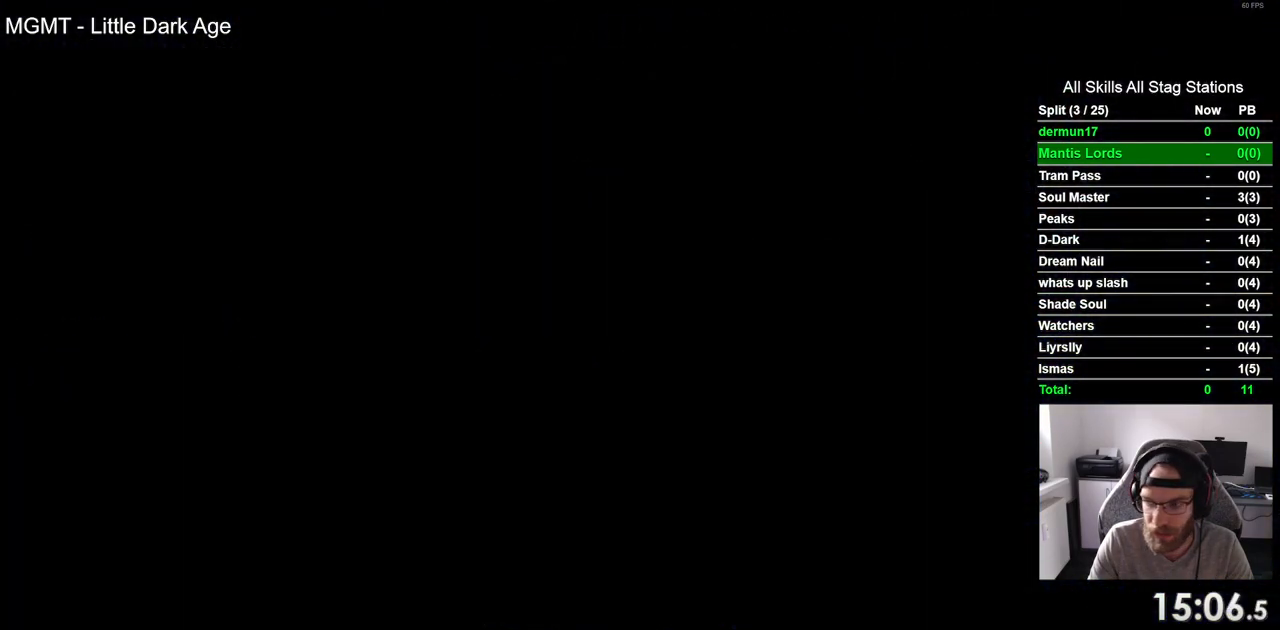
{"dt_ms": 500, "buttons": ["DPAD_LEFT"], "left_stick": "center", "right_stick": "center", "events": []}
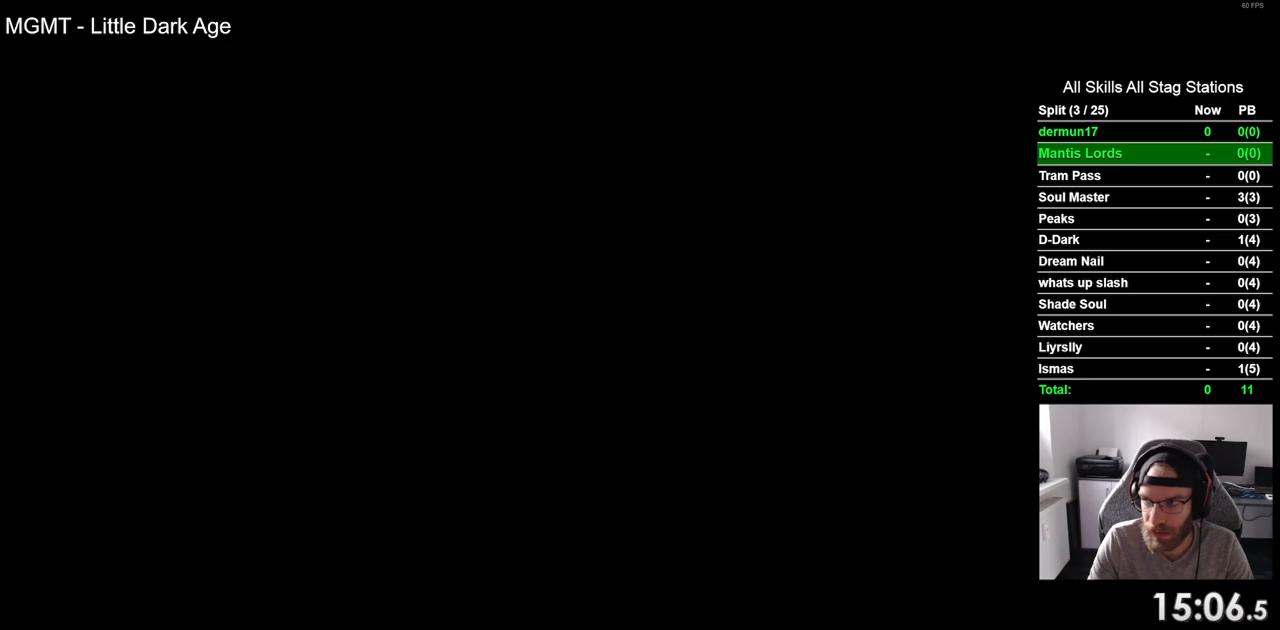
{"dt_ms": 500, "buttons": ["DPAD_LEFT"], "left_stick": "center", "right_stick": "center", "events": []}
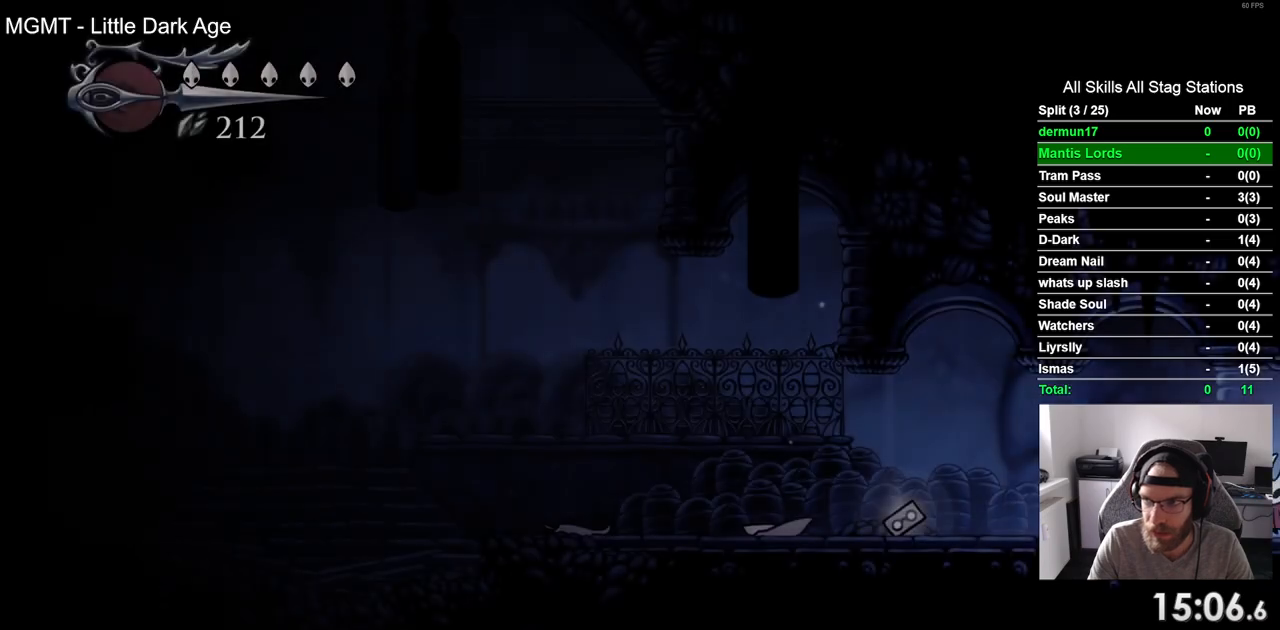
{"dt_ms": 500, "buttons": ["R2", "DPAD_LEFT"], "left_stick": "center", "right_stick": "center", "events": [[400, "R2", "down"]]}
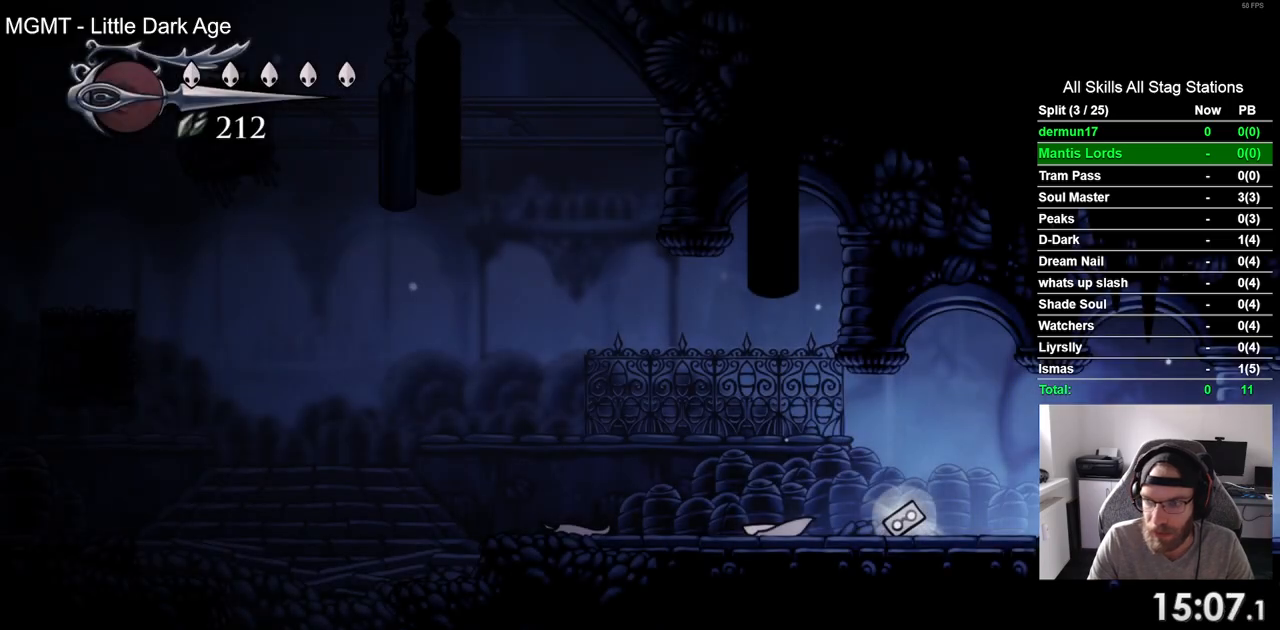
{"dt_ms": 500, "buttons": ["DPAD_LEFT"], "left_stick": "center", "right_stick": "center", "events": [[117, "R2", "up"]]}
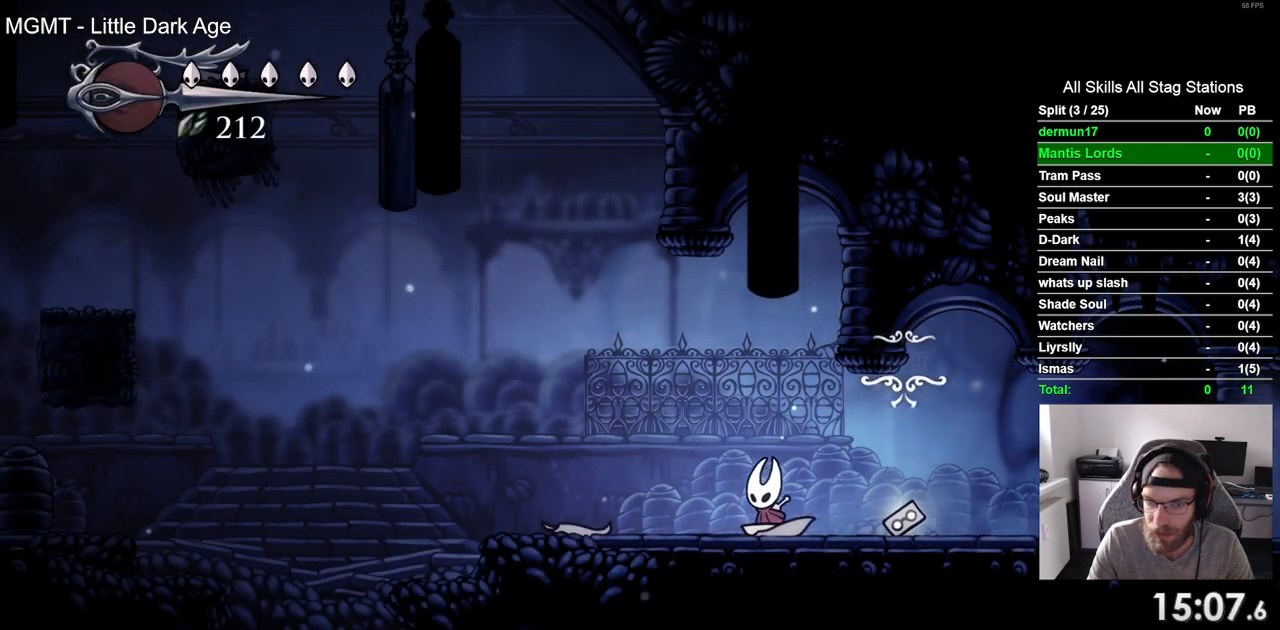
{"dt_ms": 500, "buttons": ["DPAD_LEFT"], "left_stick": "center", "right_stick": "center", "events": []}
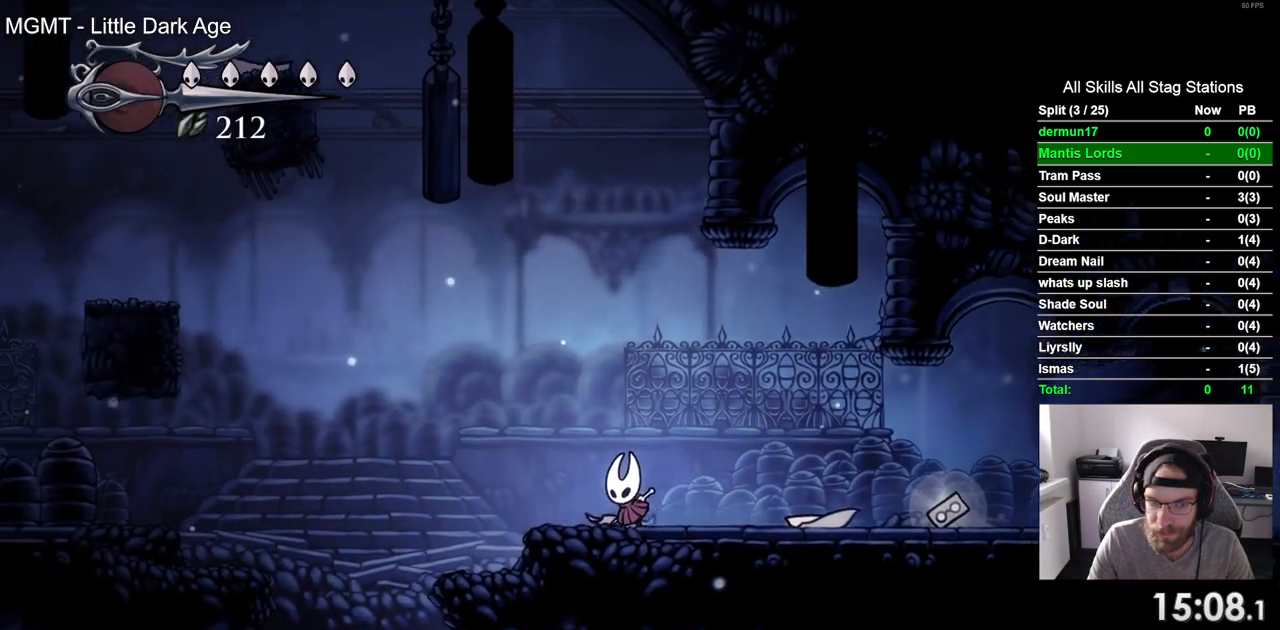
{"dt_ms": 500, "buttons": ["CROSS", "DPAD_LEFT"], "left_stick": "center", "right_stick": "center", "events": [[150, "CROSS", "down"]]}